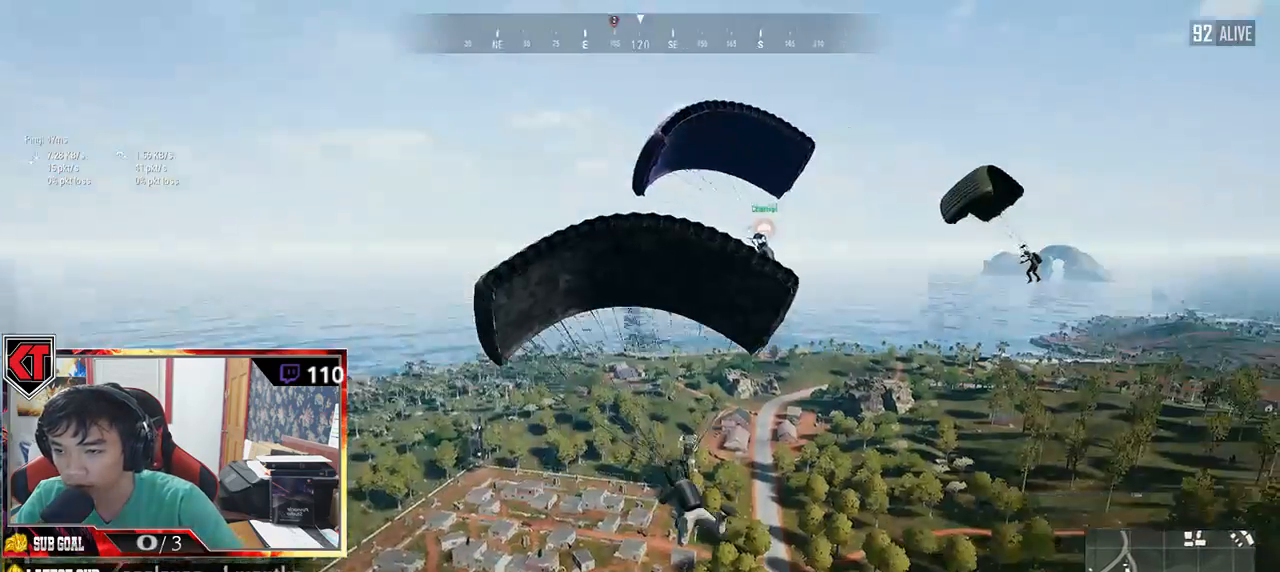
Gameplay with keyboard and mouse; each line is a JSON object with the keys and mouse buttons held at the frame after it. "events" lists presses ("down") and releases ("up") of "a", "c", "ctrl", "d", "e", "f", "q", "r", "s", "shift", "space", "tab", "v", "w", "x", "z", "mouse_left", "mouse_wheel" and "mouse_right" between this image and that frame as [ms after this image, input, new state], when the widget could be followed in between. "mouse_left", "mouse_wheel", "mouse_right" = the "left", "wheel", "right" buttons of the "mouse" list. No other keys are recorded. "wheel" means that the mouse wheel is clicked or scrolled. Mouse movement is not recorded.
{"keys": [], "mouse": [], "events": [[416, "w", "up"]]}
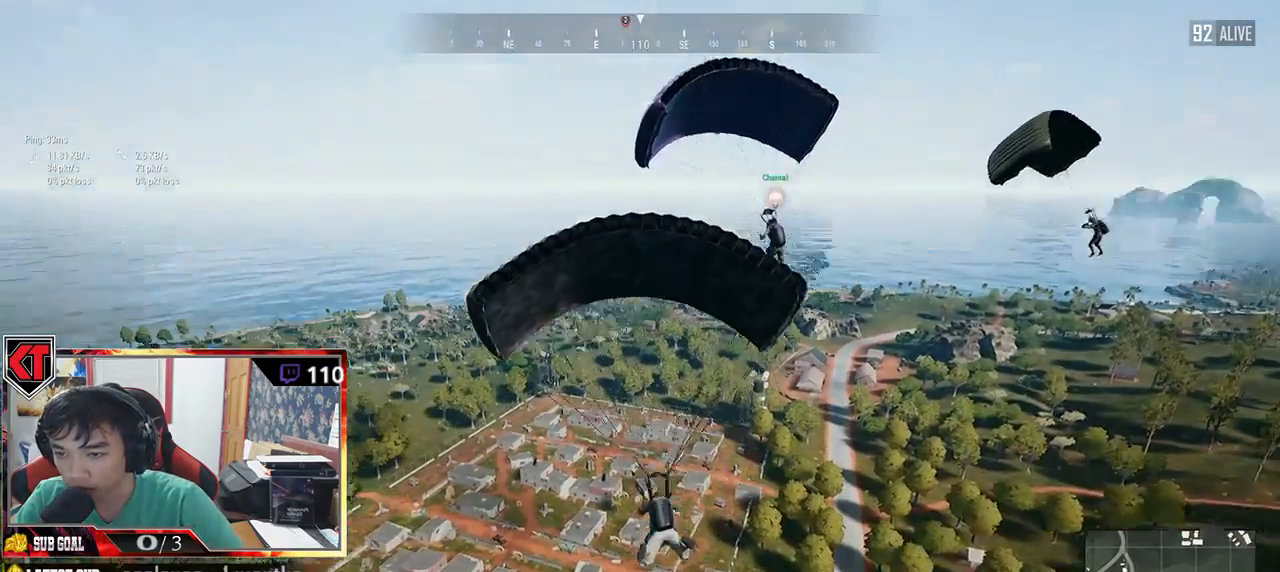
{"keys": ["w"], "mouse": [], "events": [[316, "w", "down"]]}
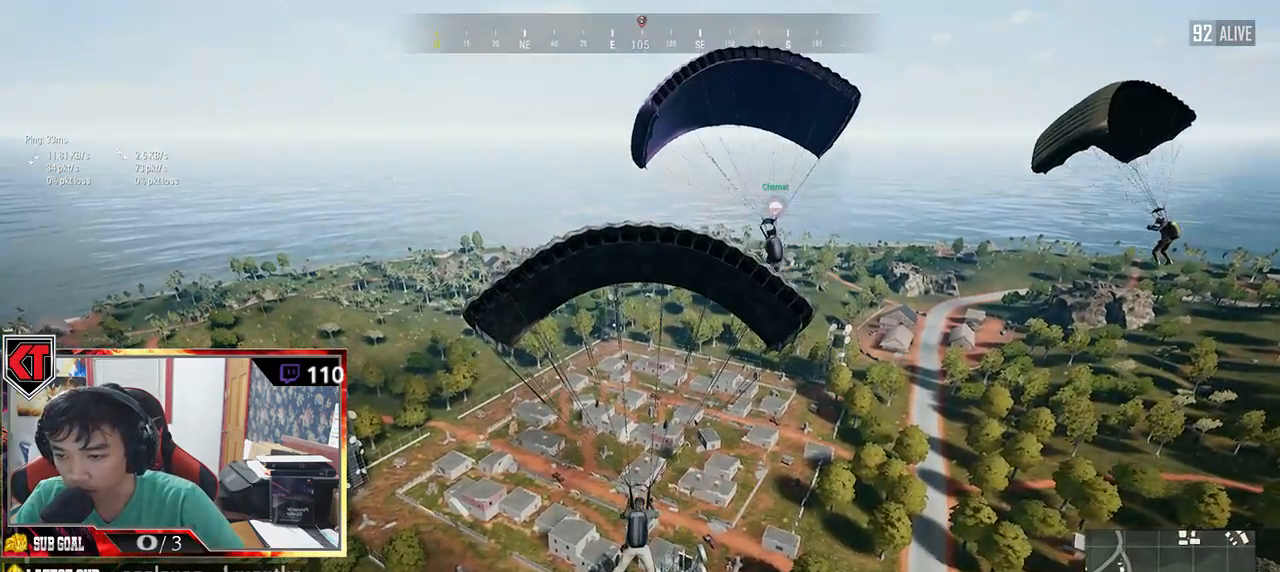
{"keys": ["w"], "mouse": [], "events": [[116, "a", "down"], [500, "a", "up"]]}
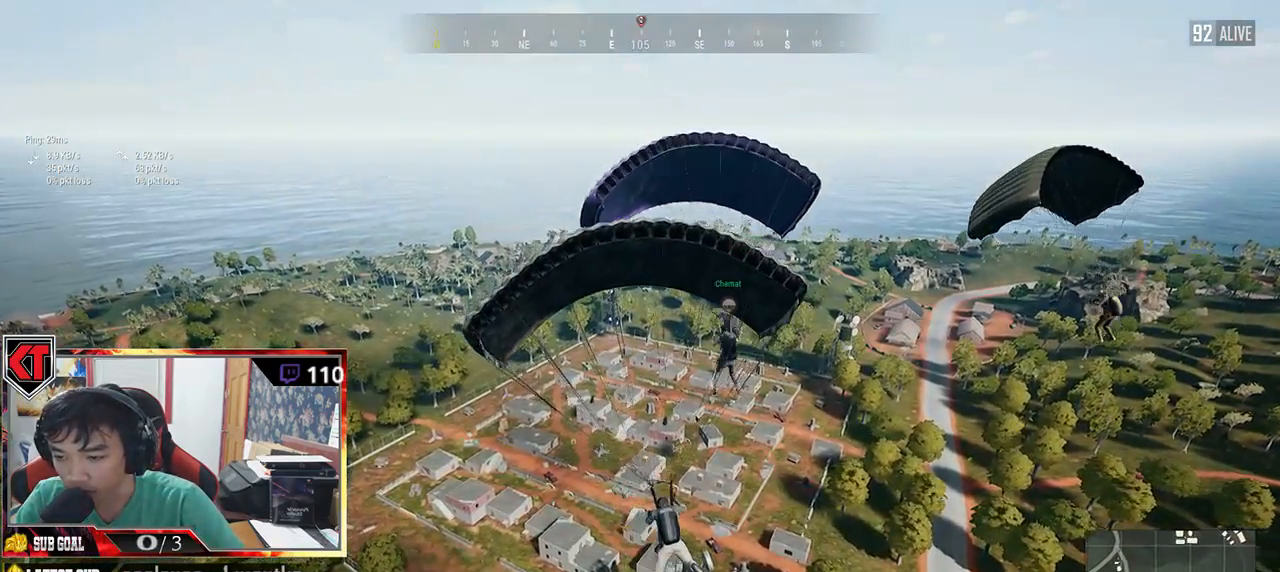
{"keys": ["w"], "mouse": [], "events": []}
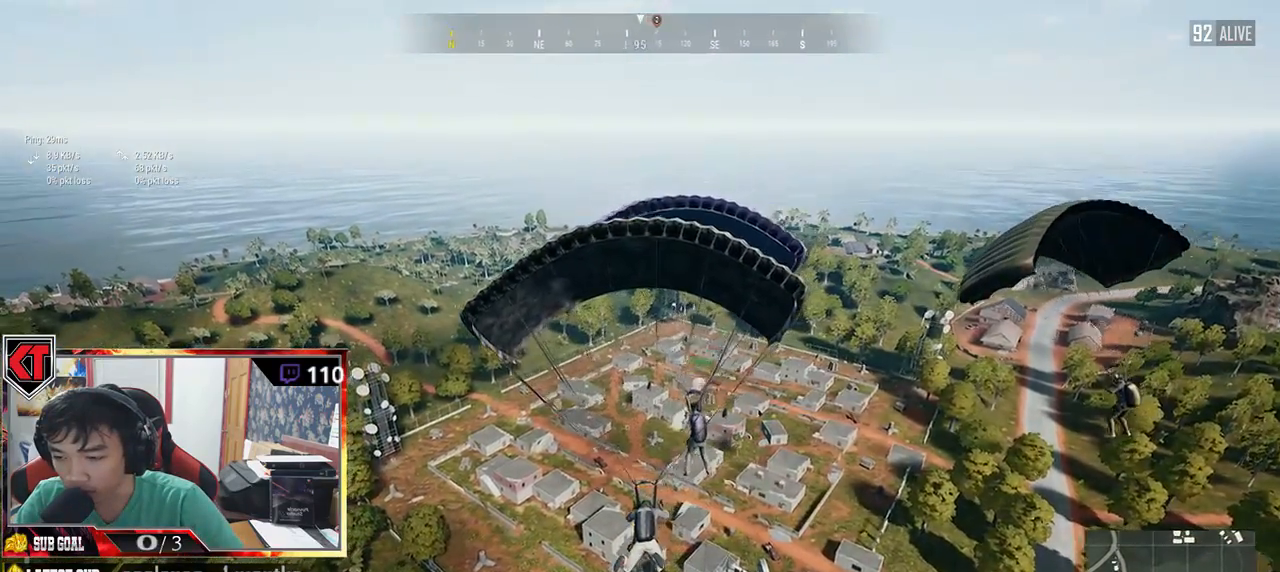
{"keys": ["w"], "mouse": [], "events": []}
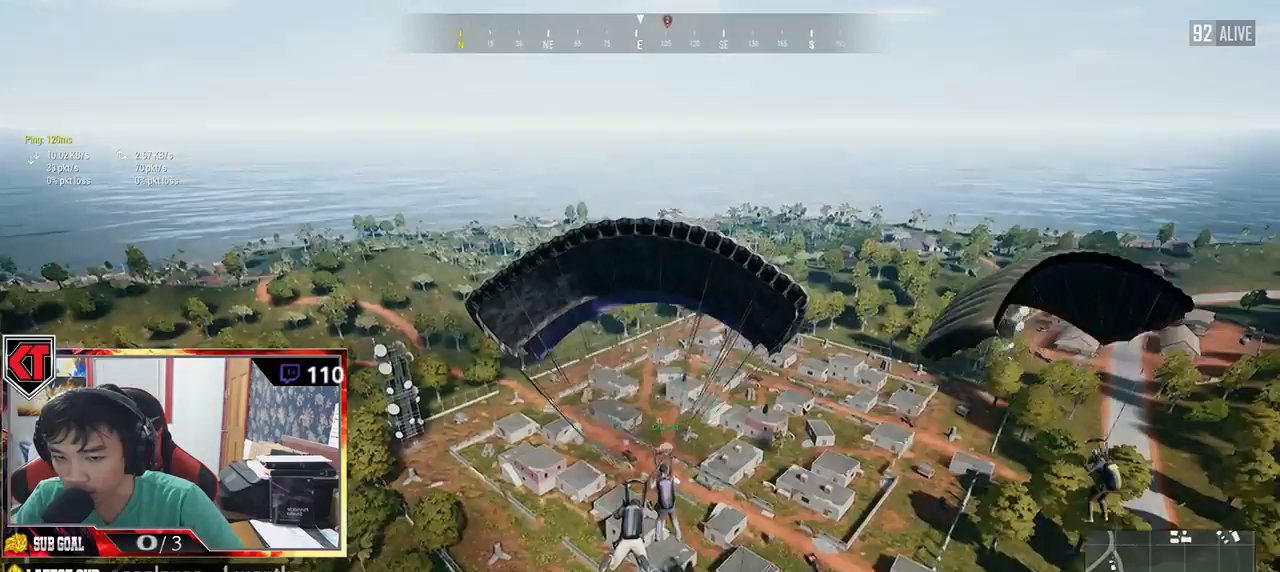
{"keys": ["w"], "mouse": [], "events": []}
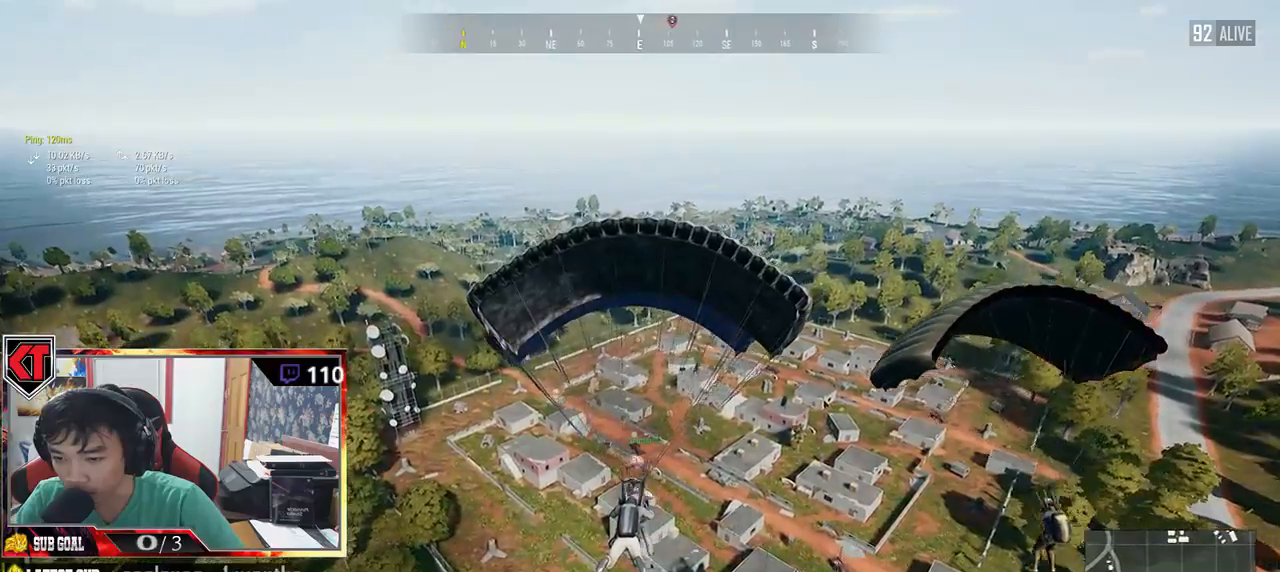
{"keys": [], "mouse": [], "events": [[233, "w", "up"]]}
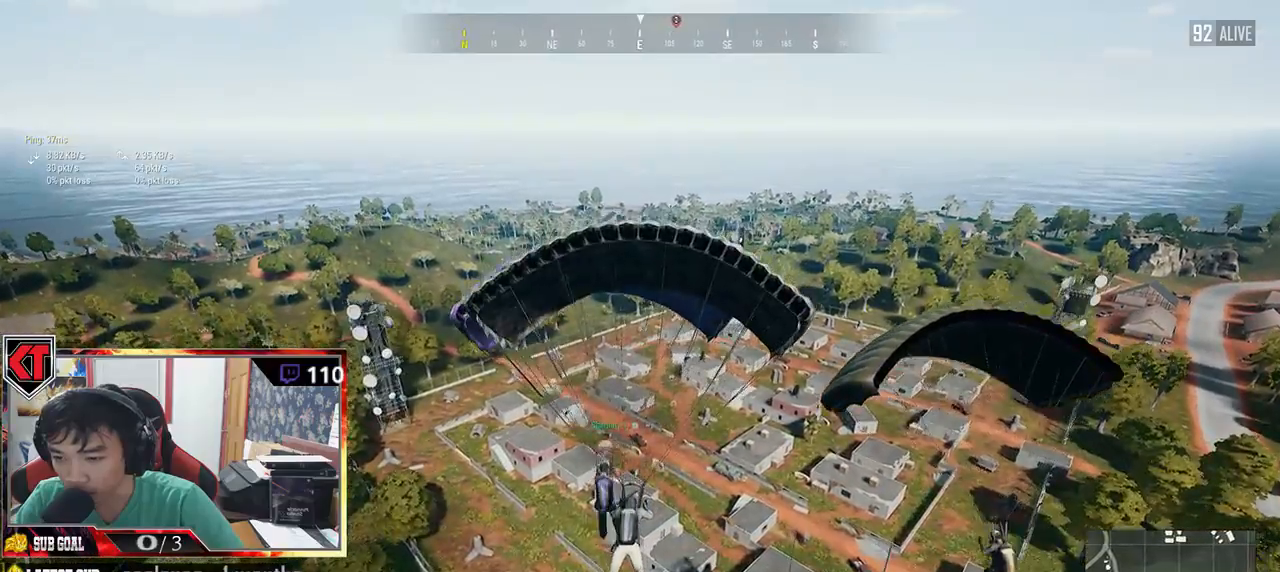
{"keys": ["w"], "mouse": [], "events": [[66, "w", "down"]]}
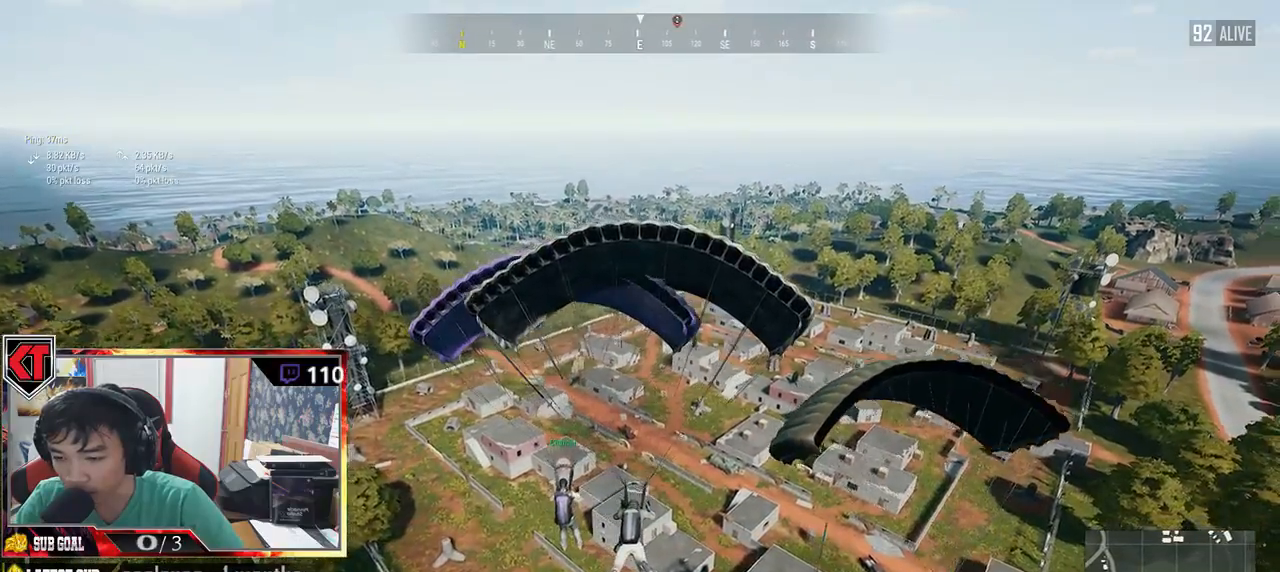
{"keys": ["w"], "mouse": [], "events": []}
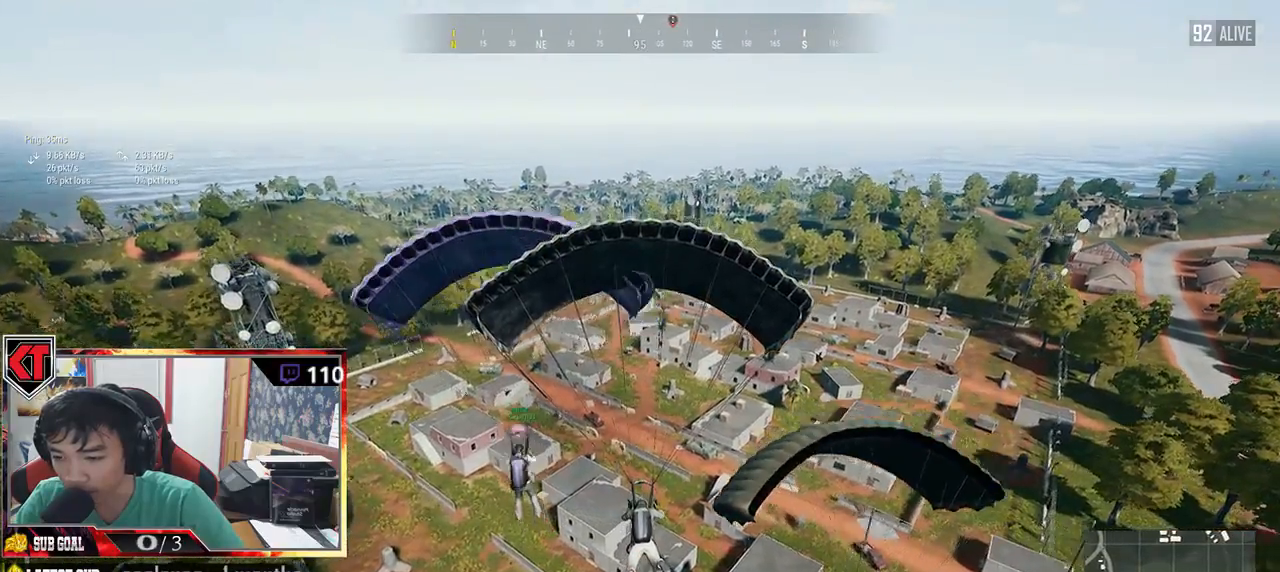
{"keys": ["d", "w"], "mouse": [], "events": [[483, "d", "down"]]}
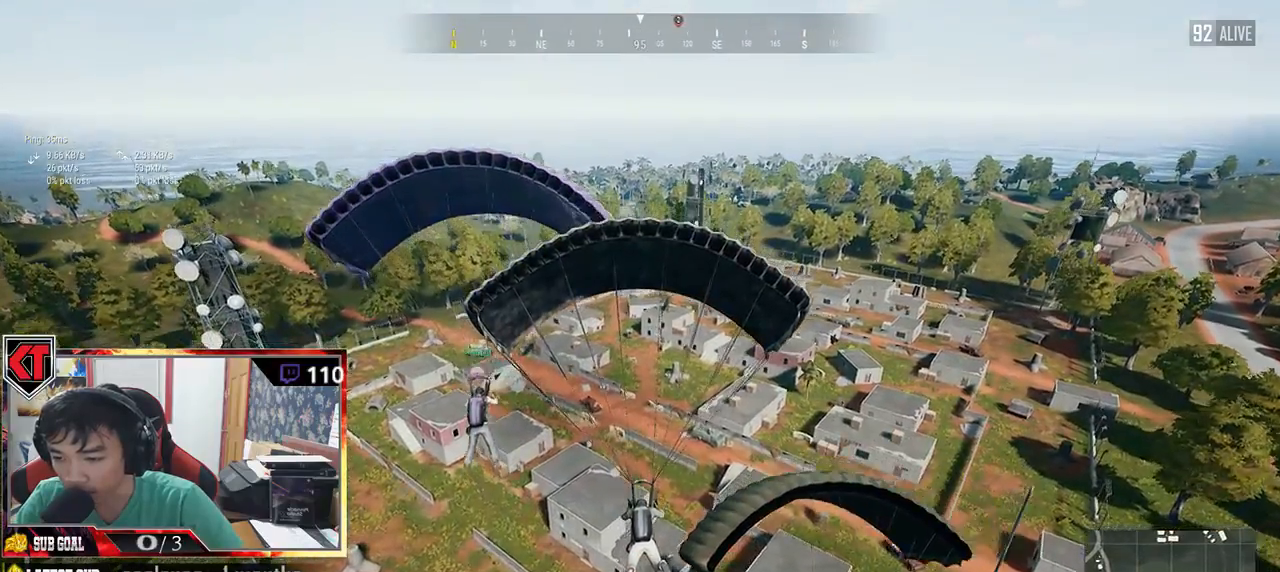
{"keys": ["d", "w"], "mouse": [], "events": [[300, "d", "up"], [500, "d", "down"]]}
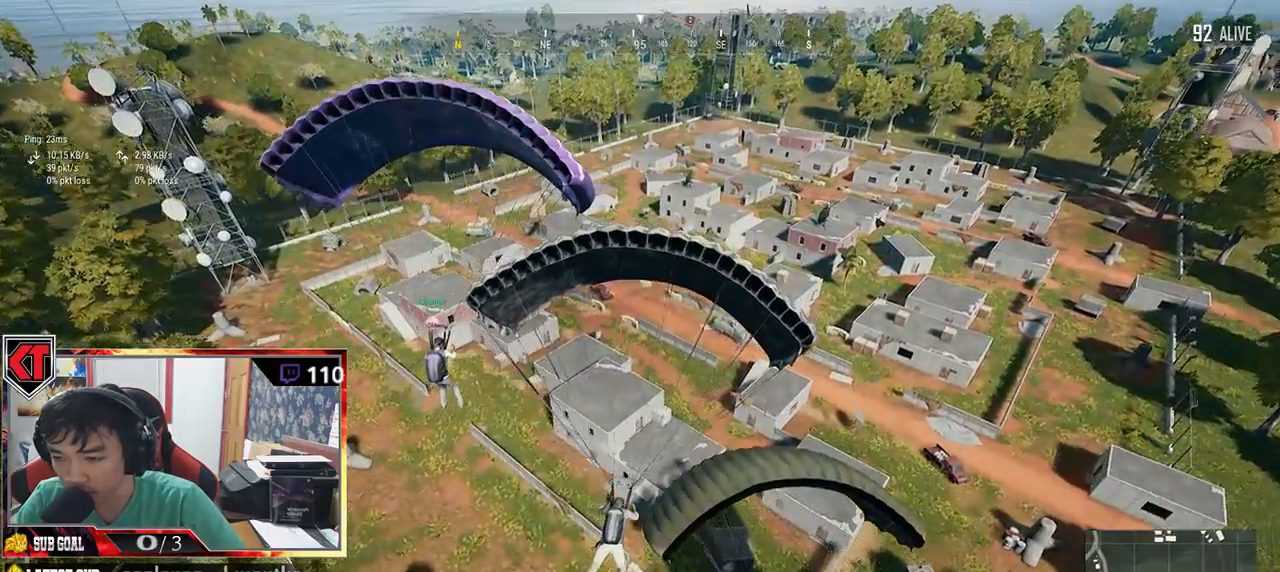
{"keys": [], "mouse": [], "events": [[200, "d", "up"], [450, "w", "up"]]}
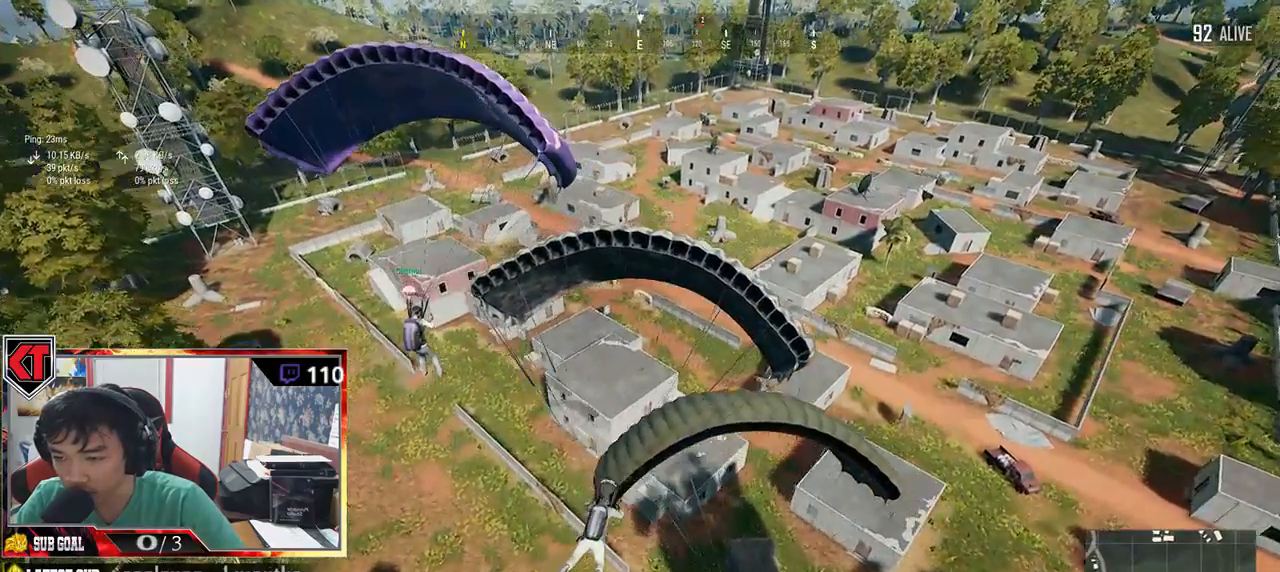
{"keys": ["w"], "mouse": [], "events": [[216, "w", "down"]]}
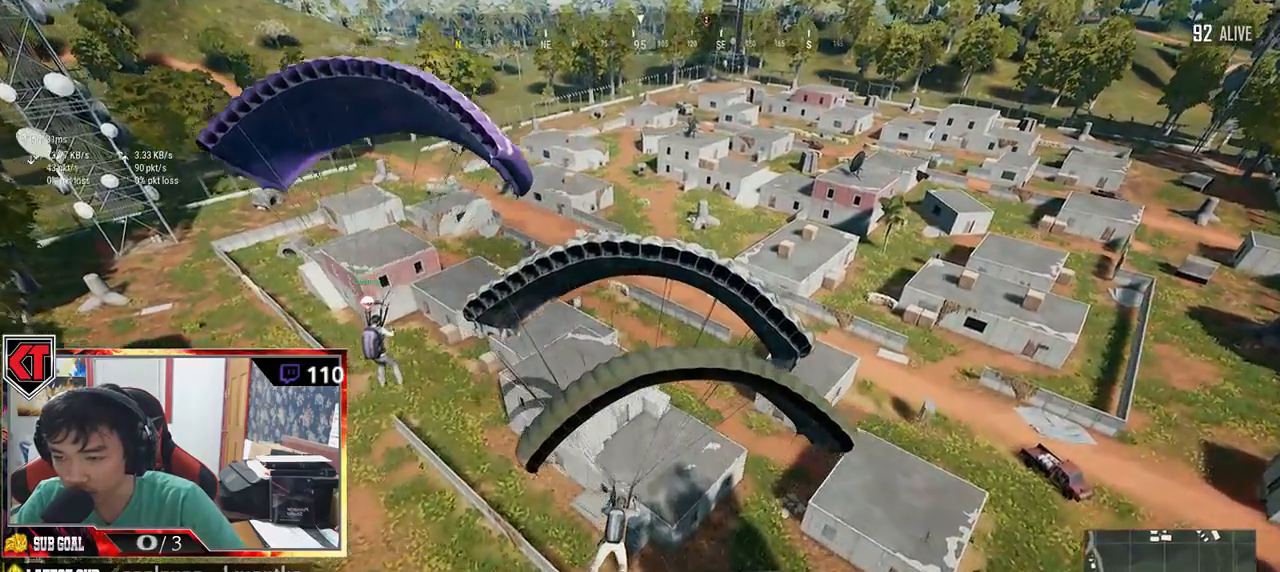
{"keys": ["w"], "mouse": [], "events": [[150, "a", "down"], [500, "a", "up"]]}
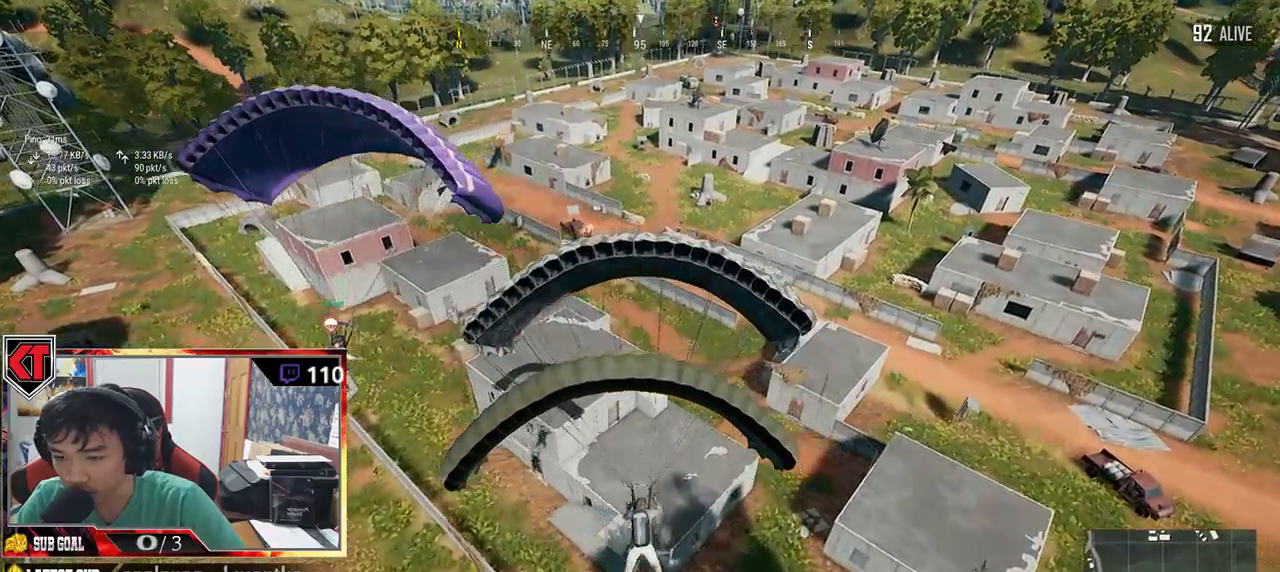
{"keys": ["w"], "mouse": [], "events": []}
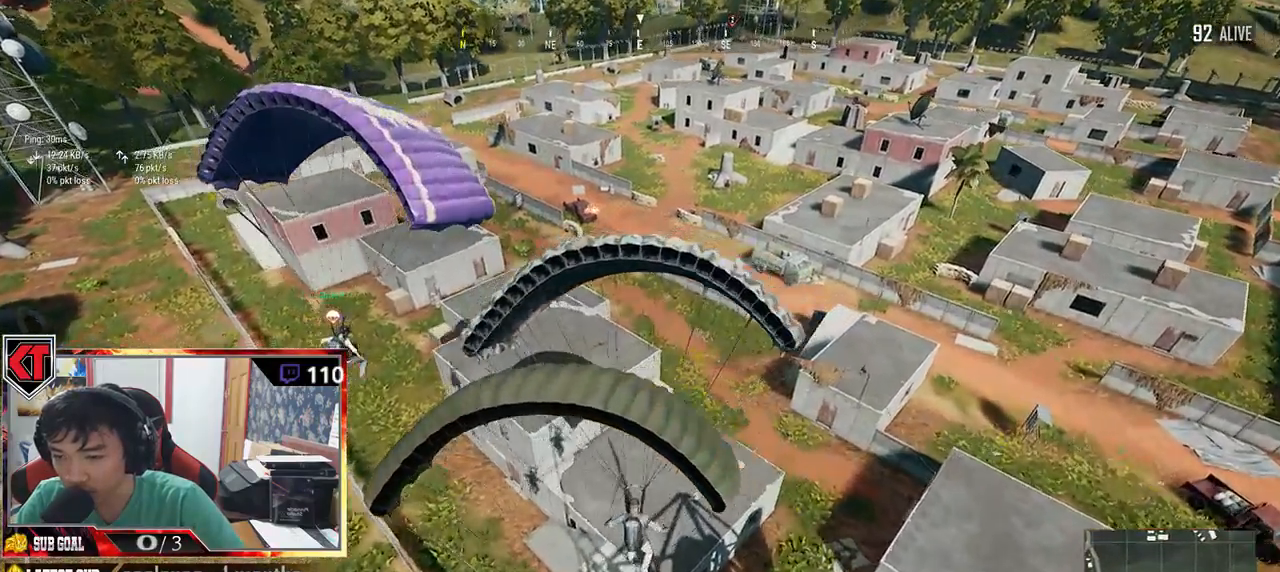
{"keys": ["w"], "mouse": [], "events": []}
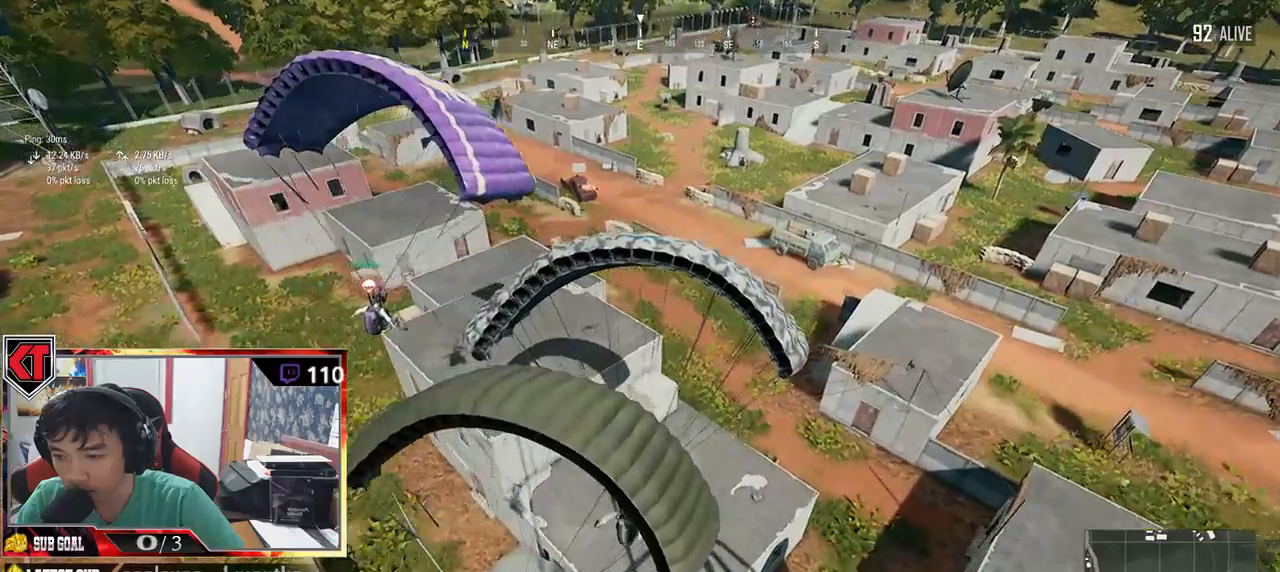
{"keys": ["w"], "mouse": [], "events": []}
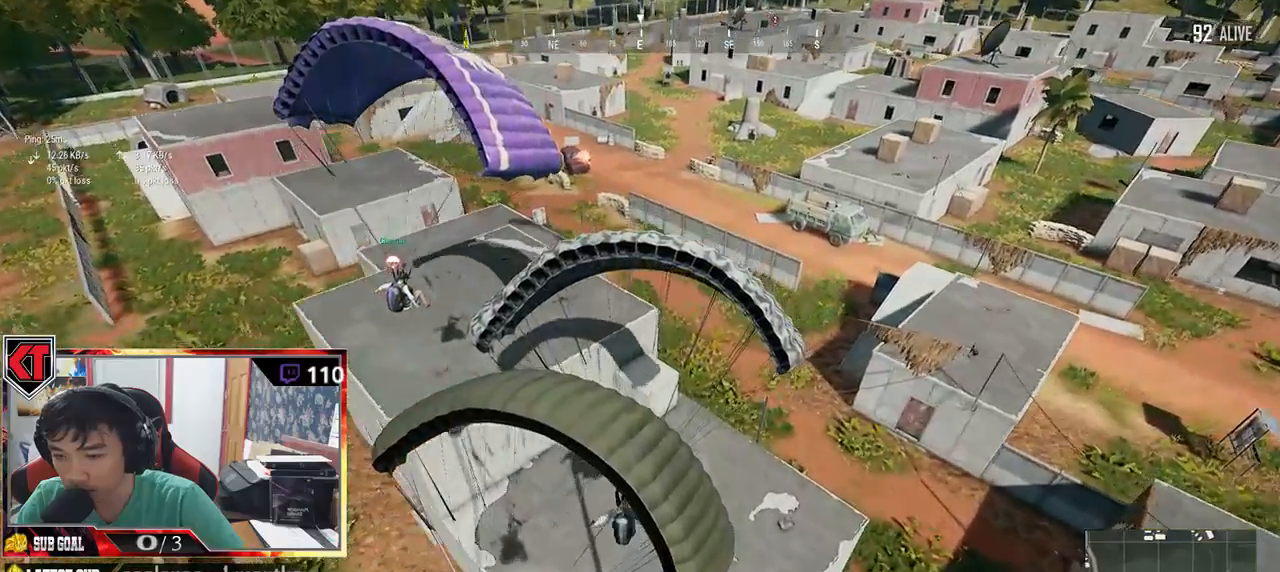
{"keys": ["w"], "mouse": [], "events": []}
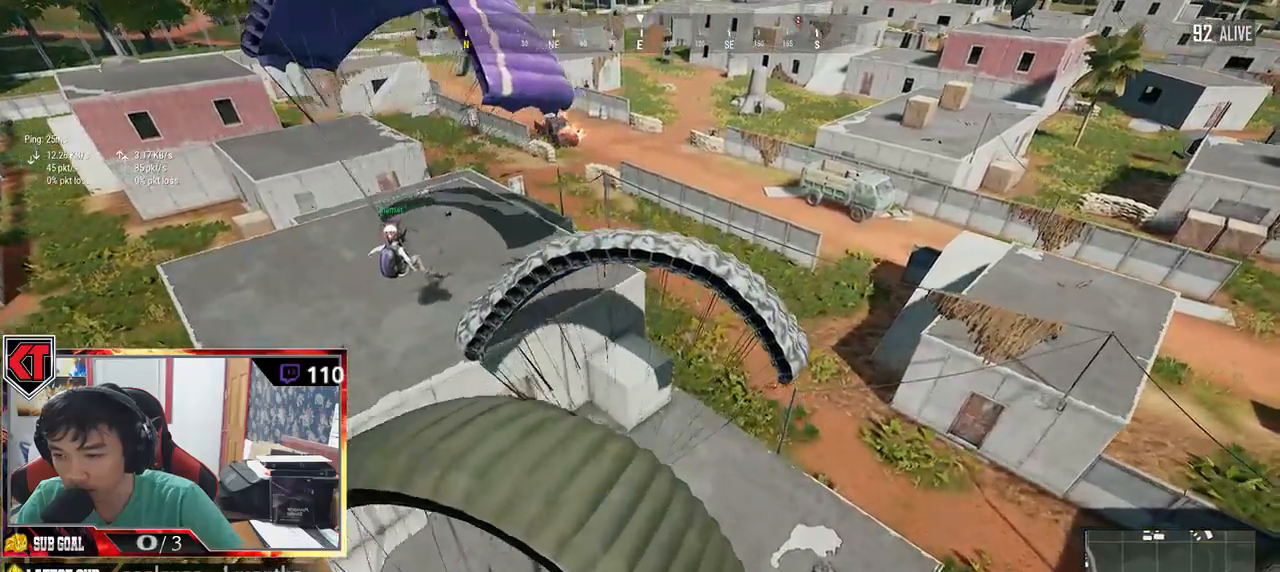
{"keys": ["w"], "mouse": [], "events": [[283, "w", "up"], [500, "w", "down"]]}
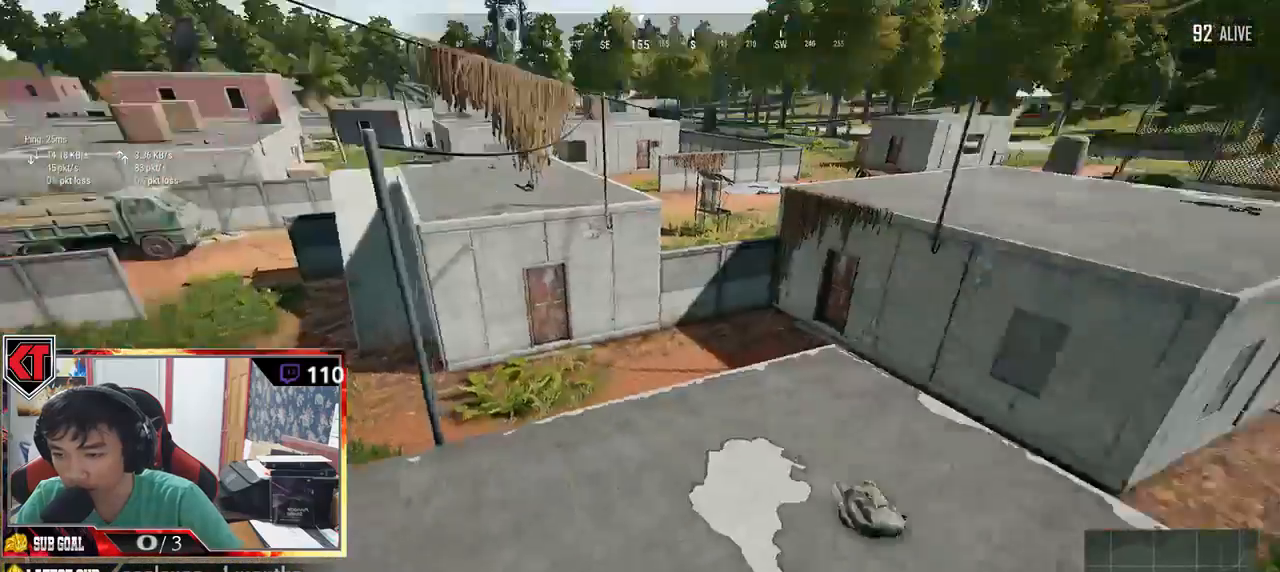
{"keys": ["shift", "w"], "mouse": [], "events": [[200, "shift", "down"]]}
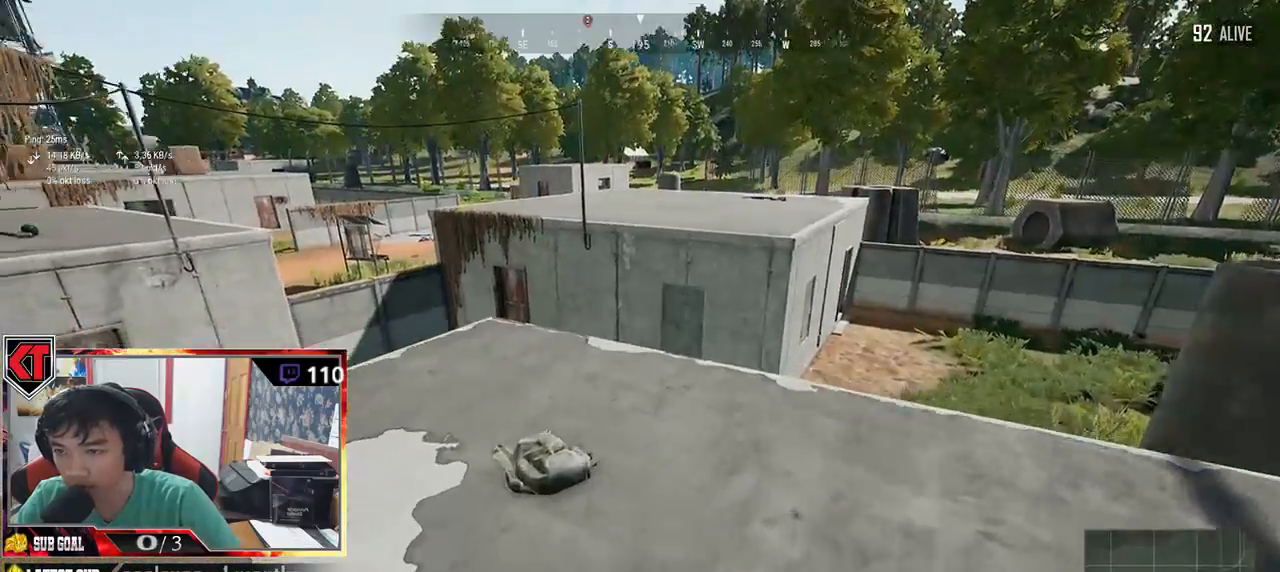
{"keys": ["shift", "w"], "mouse": [], "events": []}
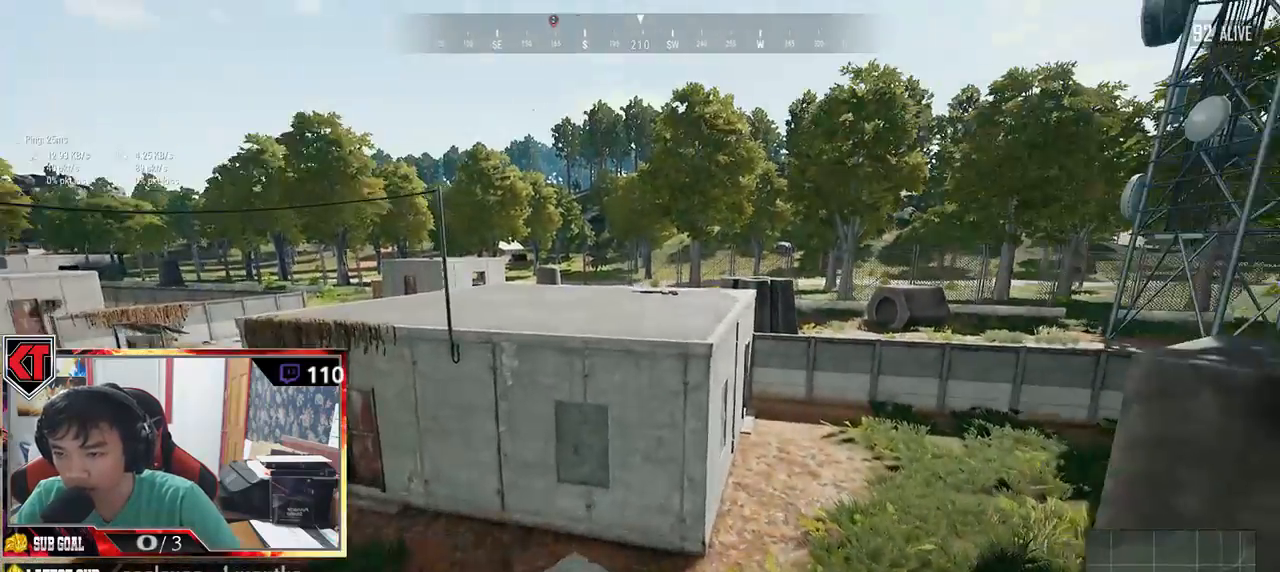
{"keys": ["shift", "space", "w"], "mouse": [], "events": [[283, "space", "down"]]}
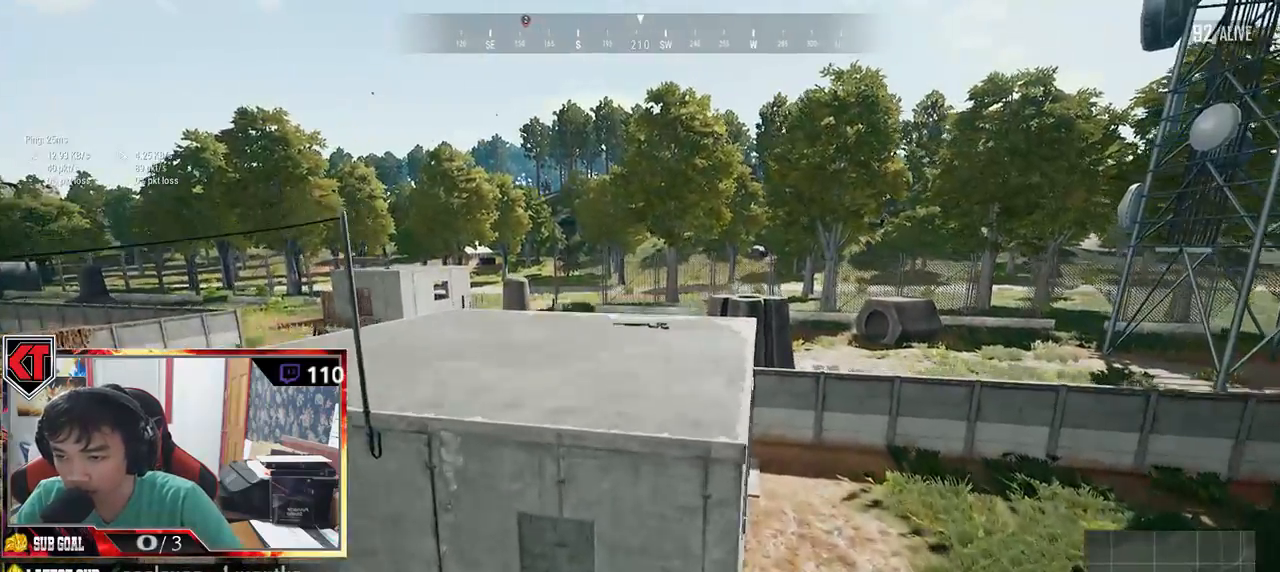
{"keys": ["shift", "space", "w"], "mouse": [], "events": []}
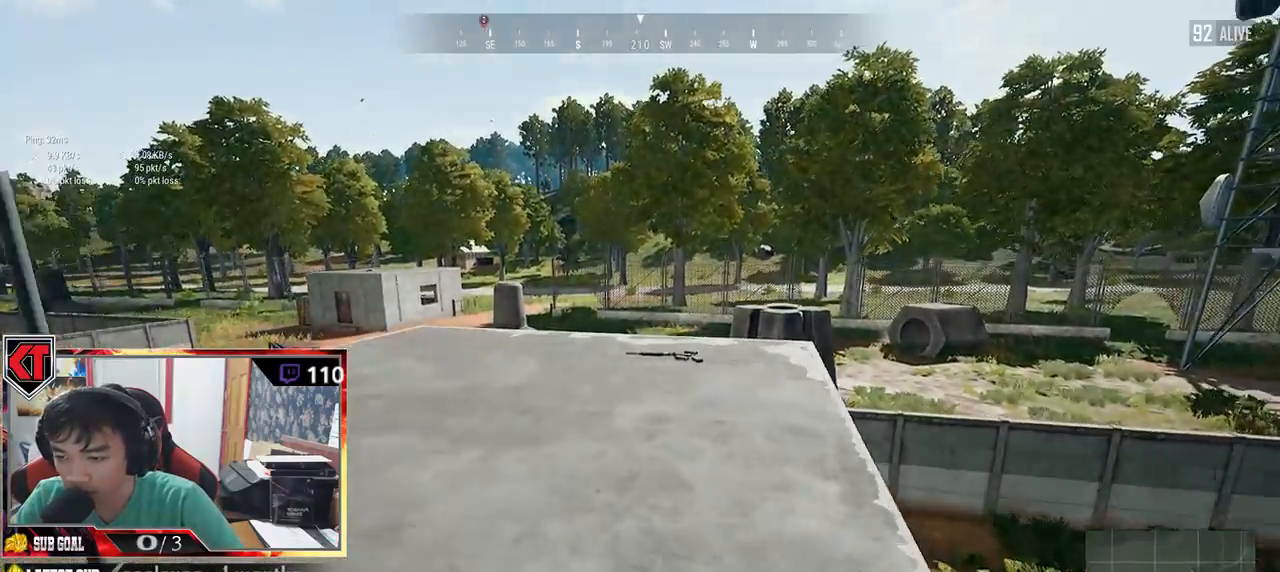
{"keys": ["w"], "mouse": [], "events": [[350, "shift", "up"], [350, "space", "up"]]}
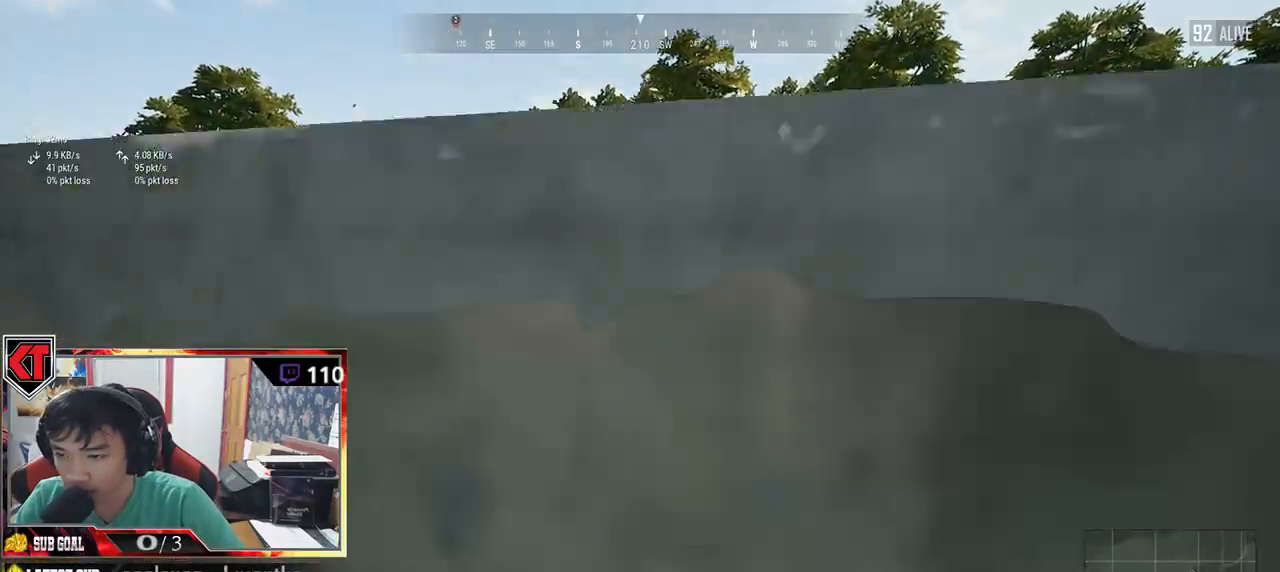
{"keys": ["w"], "mouse": [], "events": []}